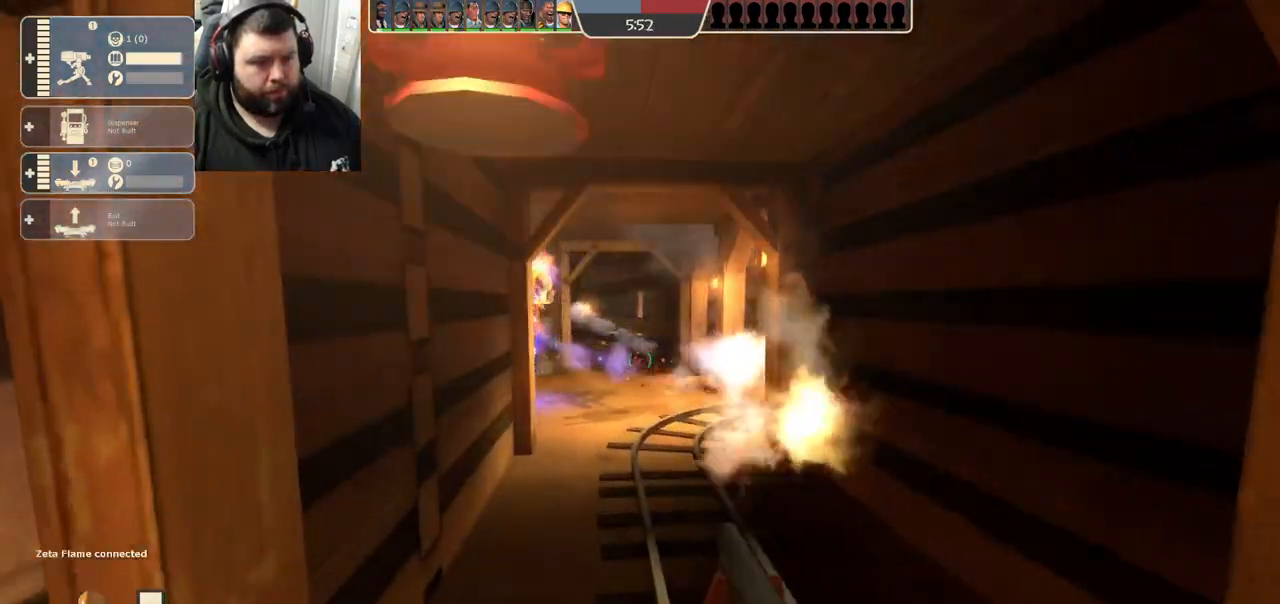
Gameplay with a controller (PlayStation layout); each line is a JSON object with the inputs held at the frame after it. "events" lists button and stick changes between this image and that frame as [ms after this image, input, new state], when the widget could be followed in between.
{"buttons": ["R2"], "left_stick": "down", "right_stick": "center", "events": [[367, "left_stick", "right"], [383, "right_stick", "left"], [417, "left_stick", "down"], [450, "R2", "down"], [500, "right_stick", "center"]]}
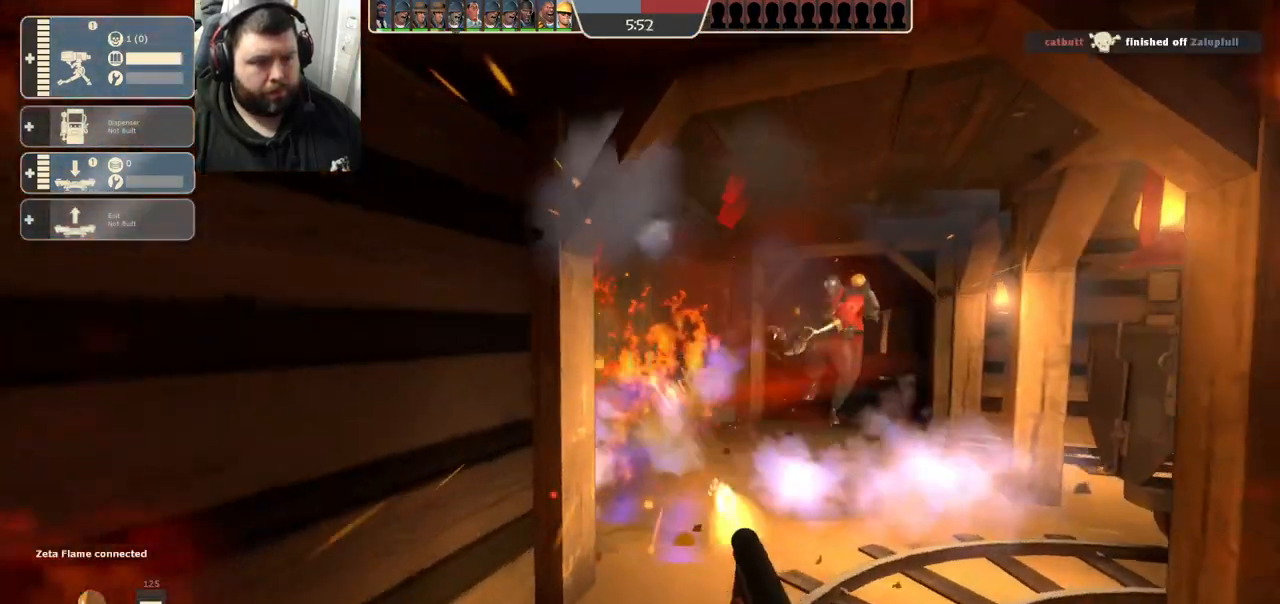
{"buttons": ["R2"], "left_stick": "down", "right_stick": "right", "events": [[33, "R2", "up"], [383, "right_stick", "right"], [500, "R2", "down"]]}
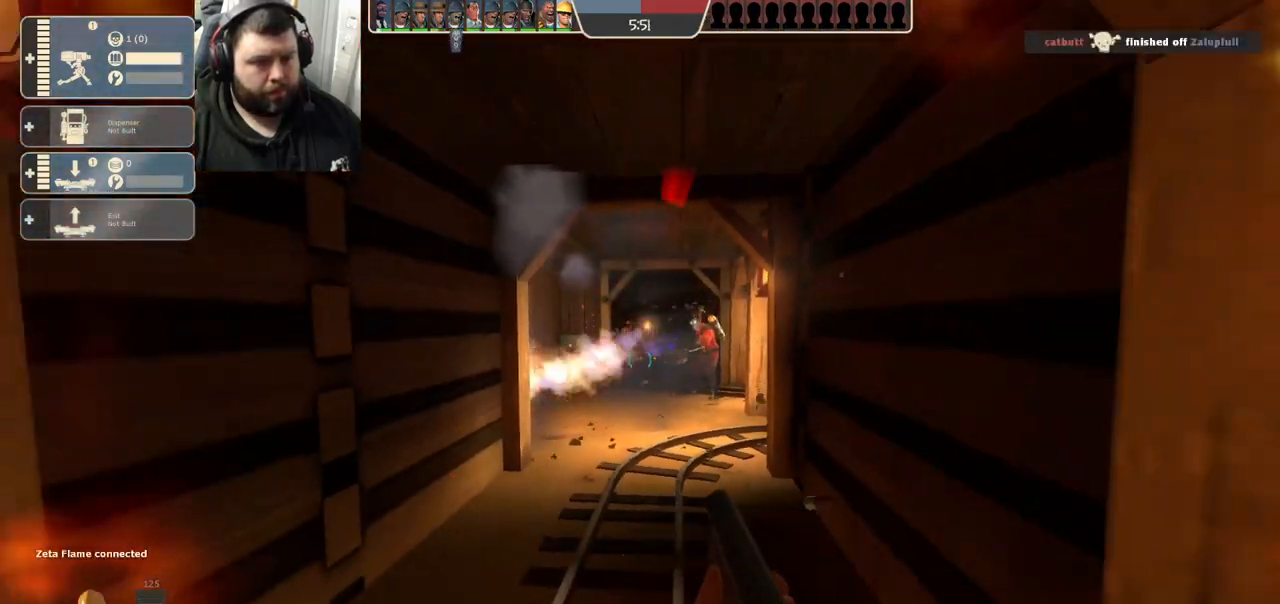
{"buttons": [], "left_stick": "up", "right_stick": "center", "events": [[17, "right_stick", "center"], [167, "R2", "up"], [433, "left_stick", "center"], [500, "left_stick", "up"]]}
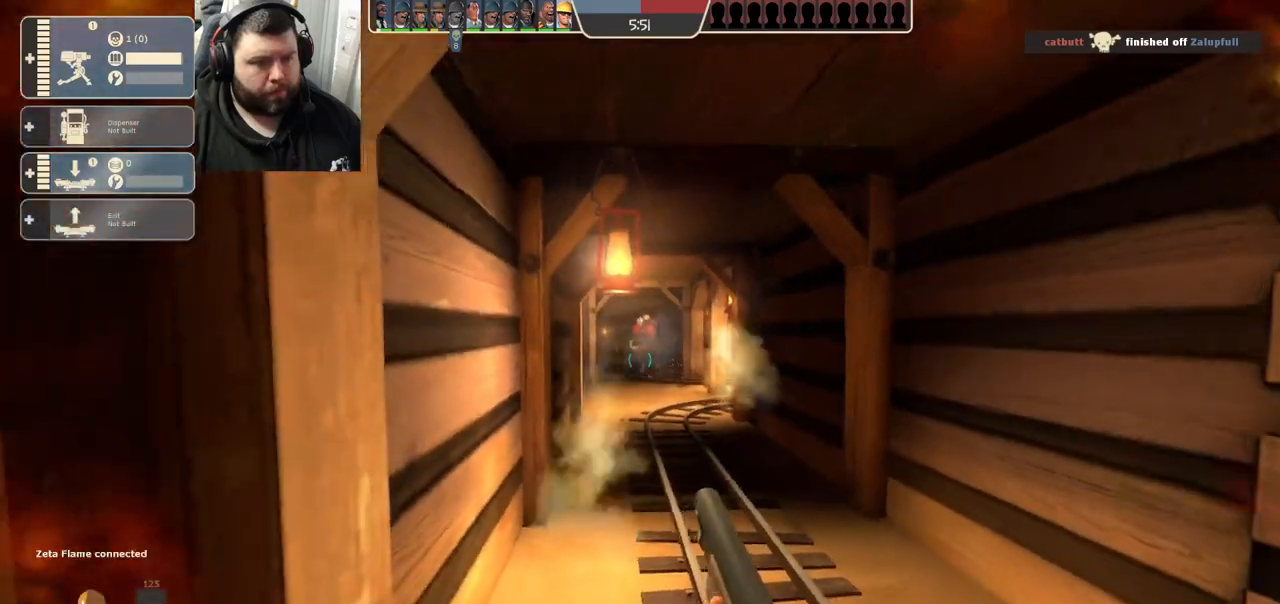
{"buttons": [], "left_stick": "center", "right_stick": "center", "events": [[67, "R1", "down"], [67, "R2", "down"], [217, "left_stick", "down-left"], [233, "R1", "up"], [233, "R2", "up"], [467, "left_stick", "center"]]}
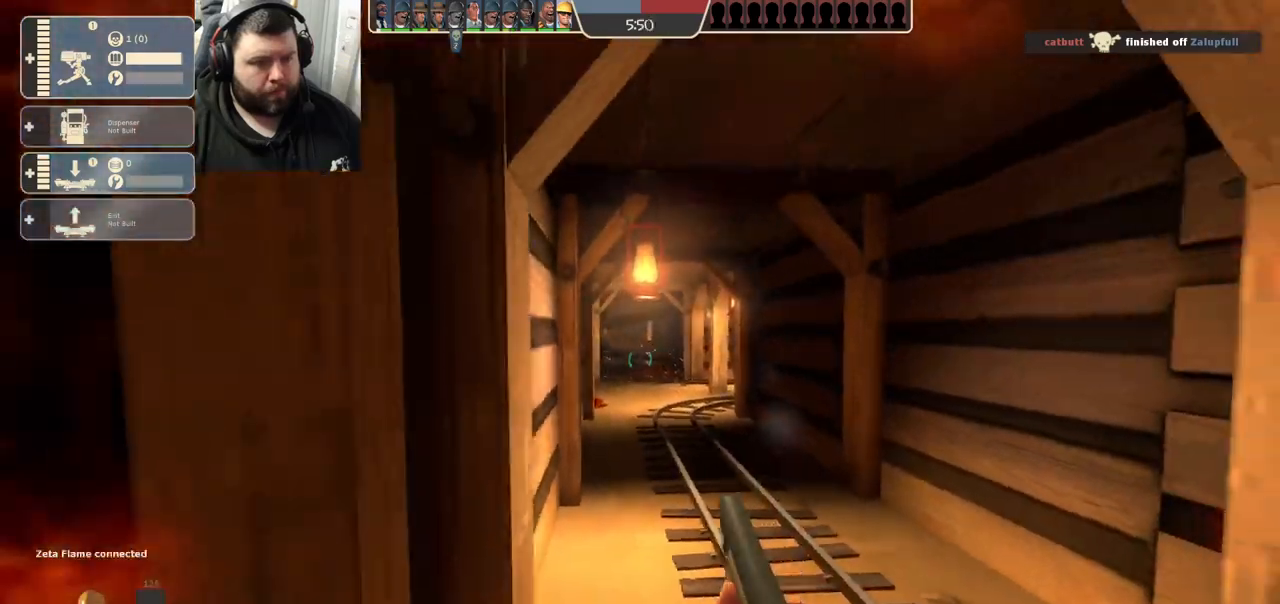
{"buttons": ["R1", "R2"], "left_stick": "center", "right_stick": "center", "events": [[17, "left_stick", "up"], [367, "R2", "down"], [433, "R1", "down"], [433, "left_stick", "center"]]}
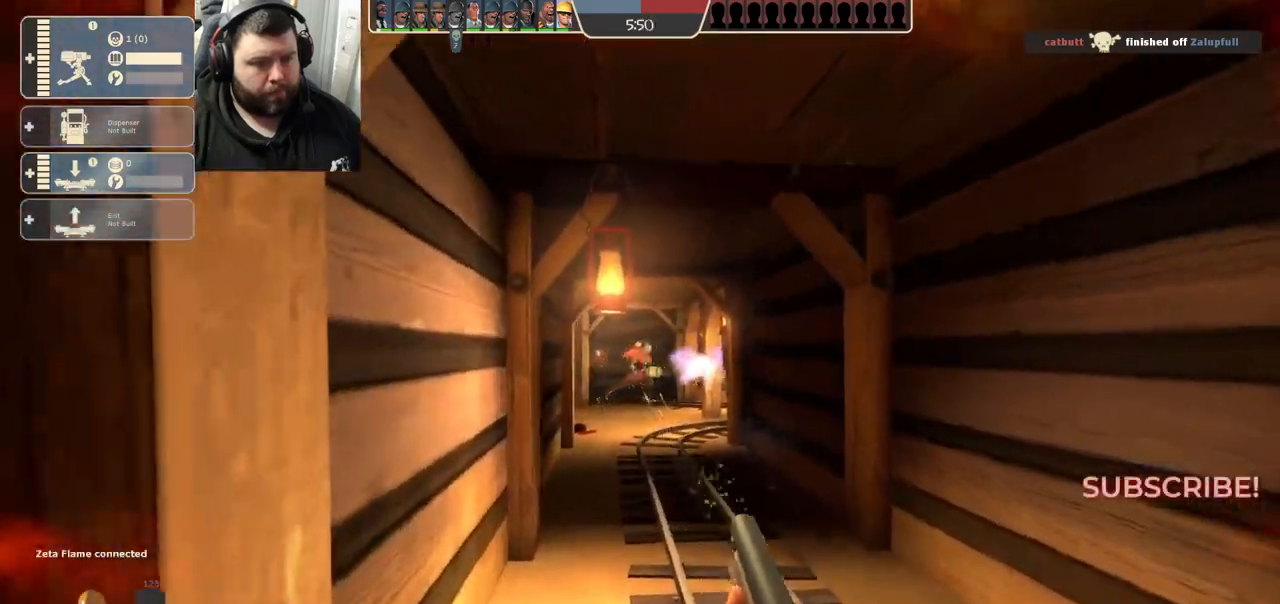
{"buttons": ["SQUARE"], "left_stick": "up", "right_stick": "center", "events": [[17, "left_stick", "down"], [50, "R1", "up"], [50, "R2", "up"], [300, "left_stick", "up"], [500, "SQUARE", "down"]]}
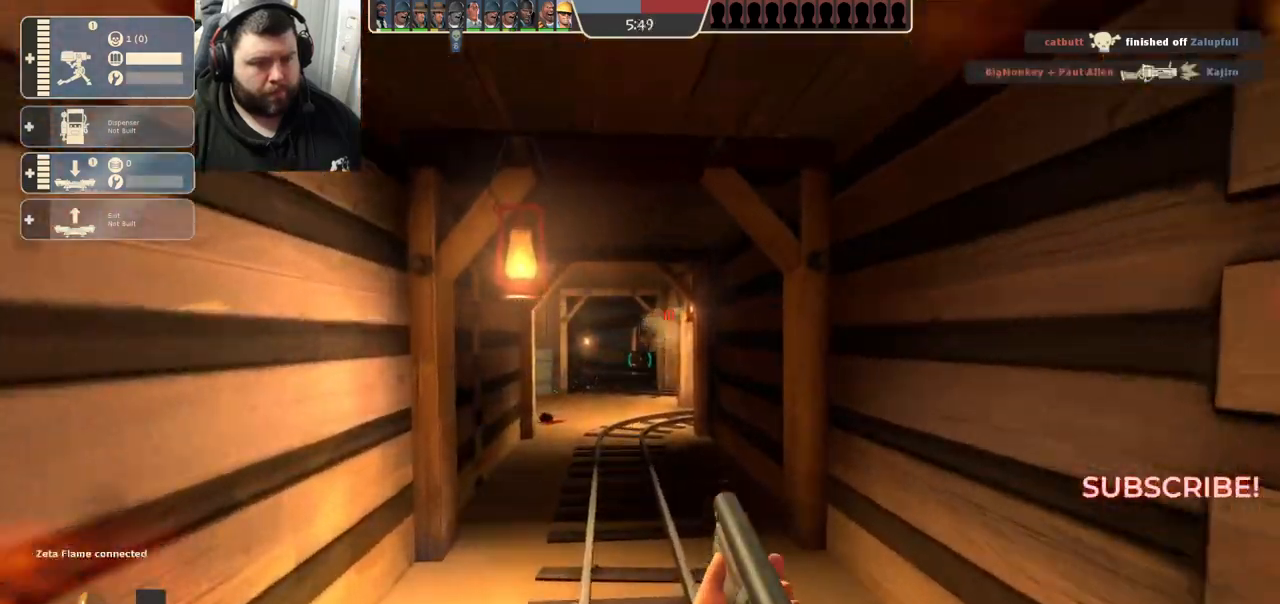
{"buttons": [], "left_stick": "up", "right_stick": "center", "events": [[67, "SQUARE", "up"]]}
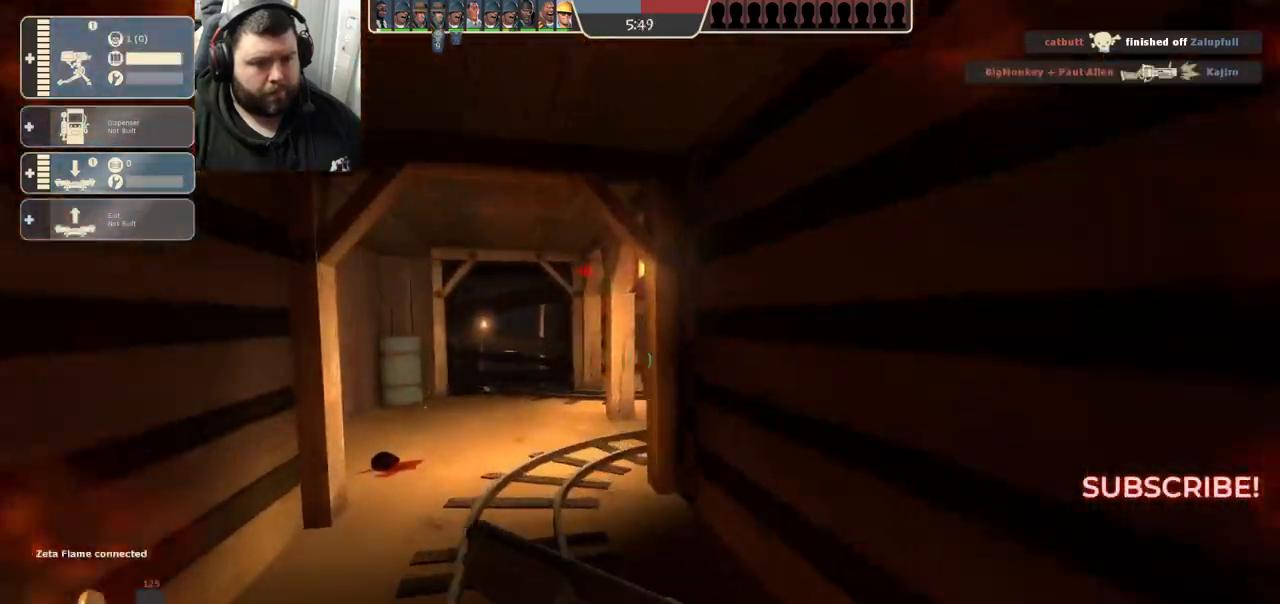
{"buttons": [], "left_stick": "up-left", "right_stick": "center", "events": [[150, "left_stick", "center"], [417, "left_stick", "up-left"]]}
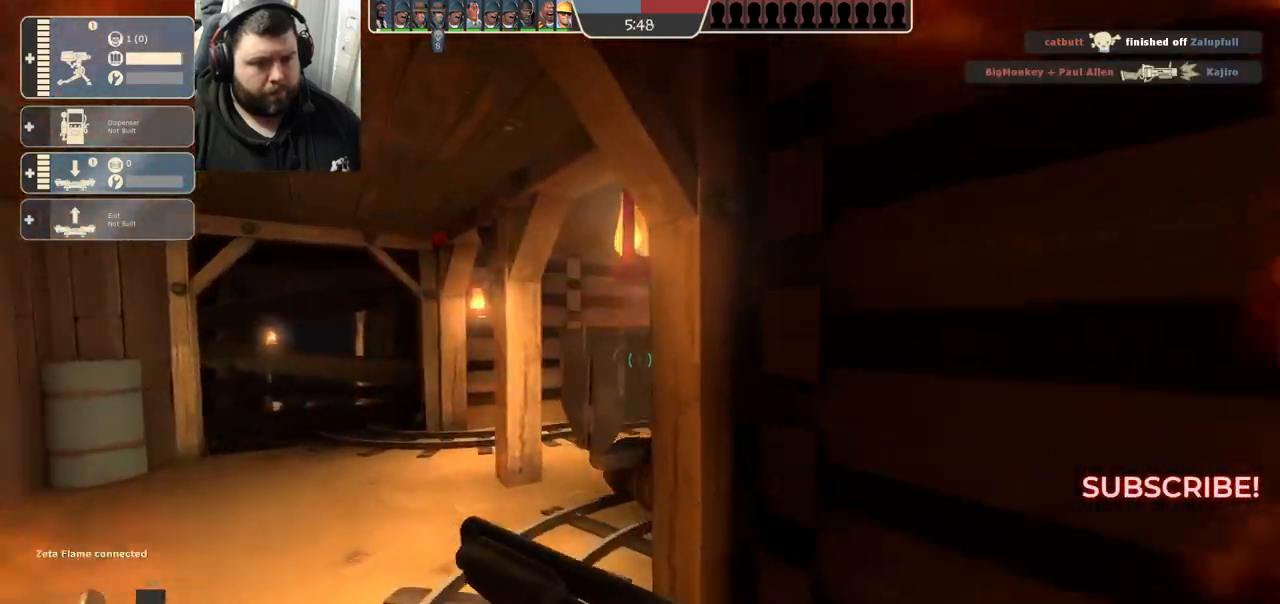
{"buttons": [], "left_stick": "up-left", "right_stick": "center", "events": []}
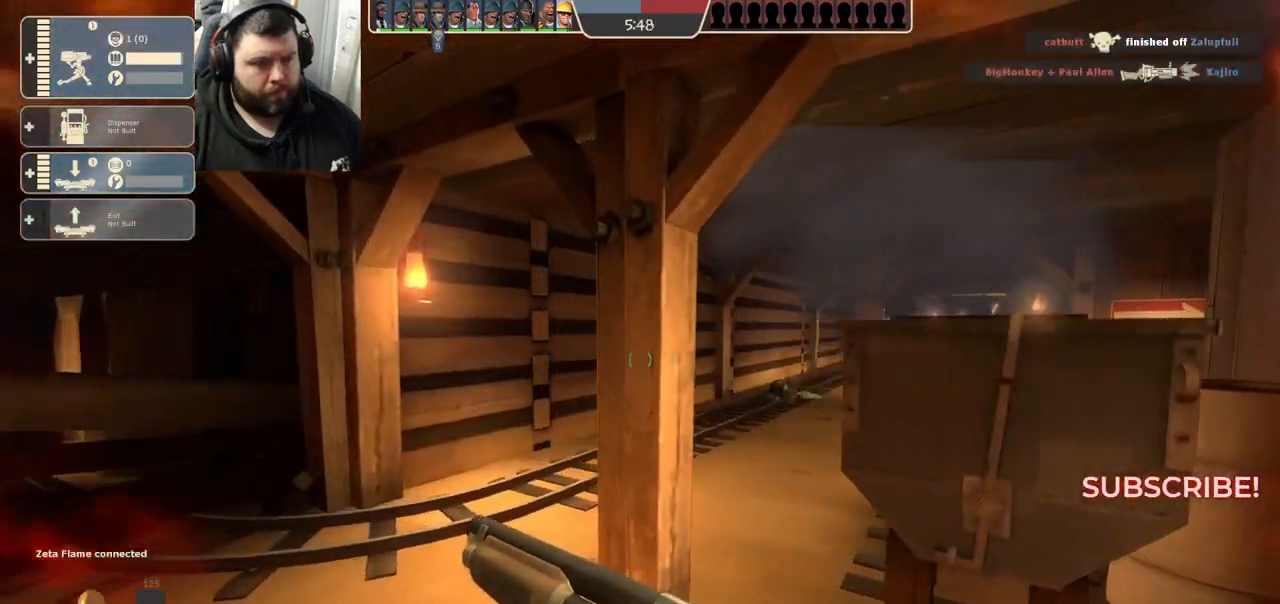
{"buttons": [], "left_stick": "up-left", "right_stick": "center", "events": []}
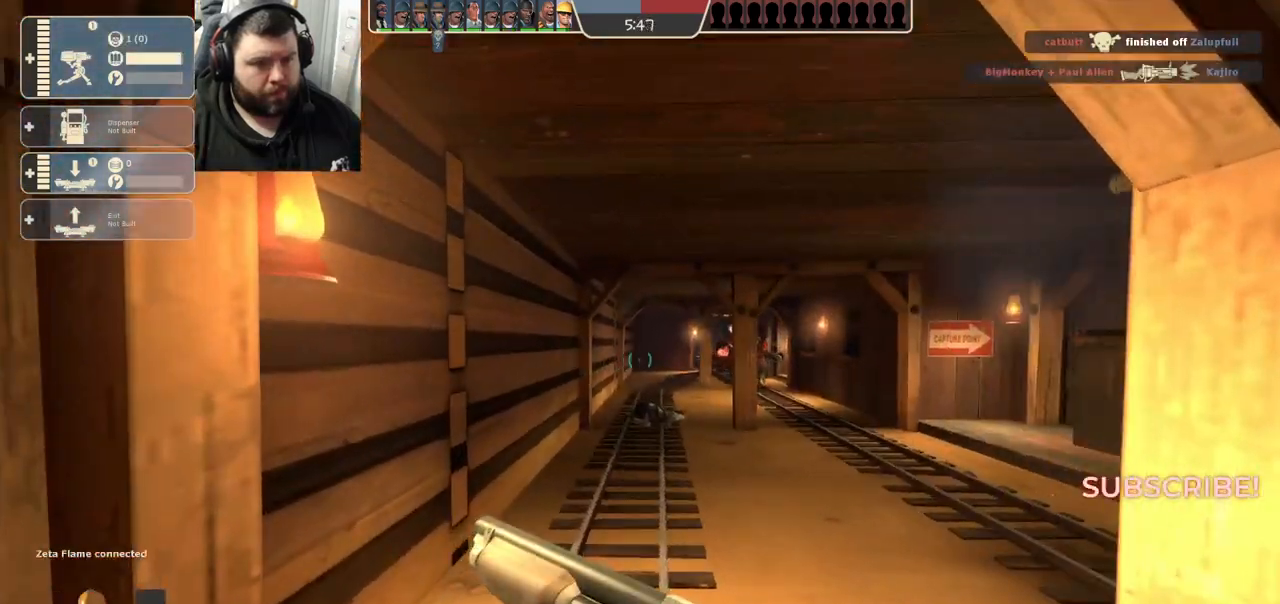
{"buttons": [], "left_stick": "up-left", "right_stick": "center", "events": []}
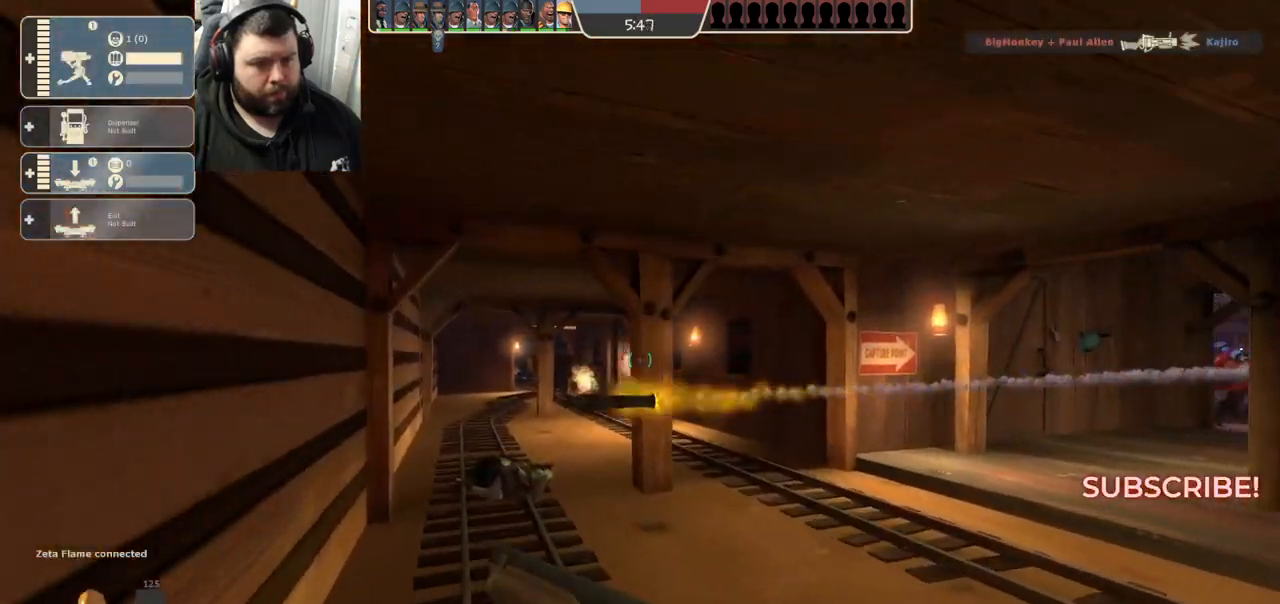
{"buttons": [], "left_stick": "up-left", "right_stick": "center", "events": []}
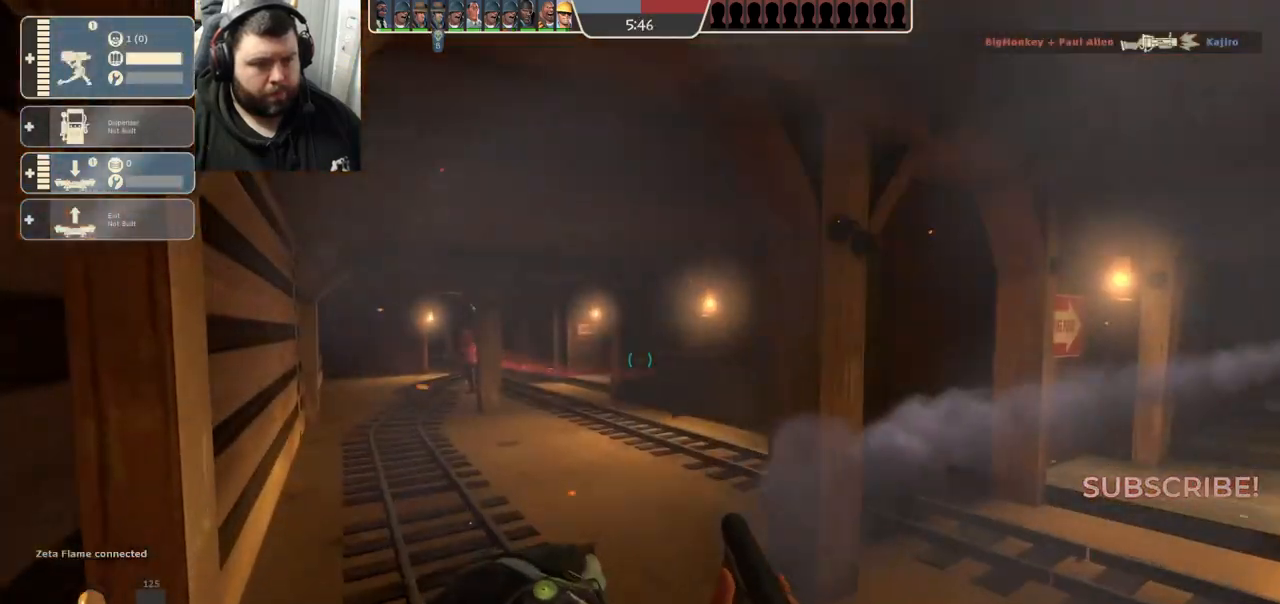
{"buttons": [], "left_stick": "up", "right_stick": "center", "events": [[333, "left_stick", "up"]]}
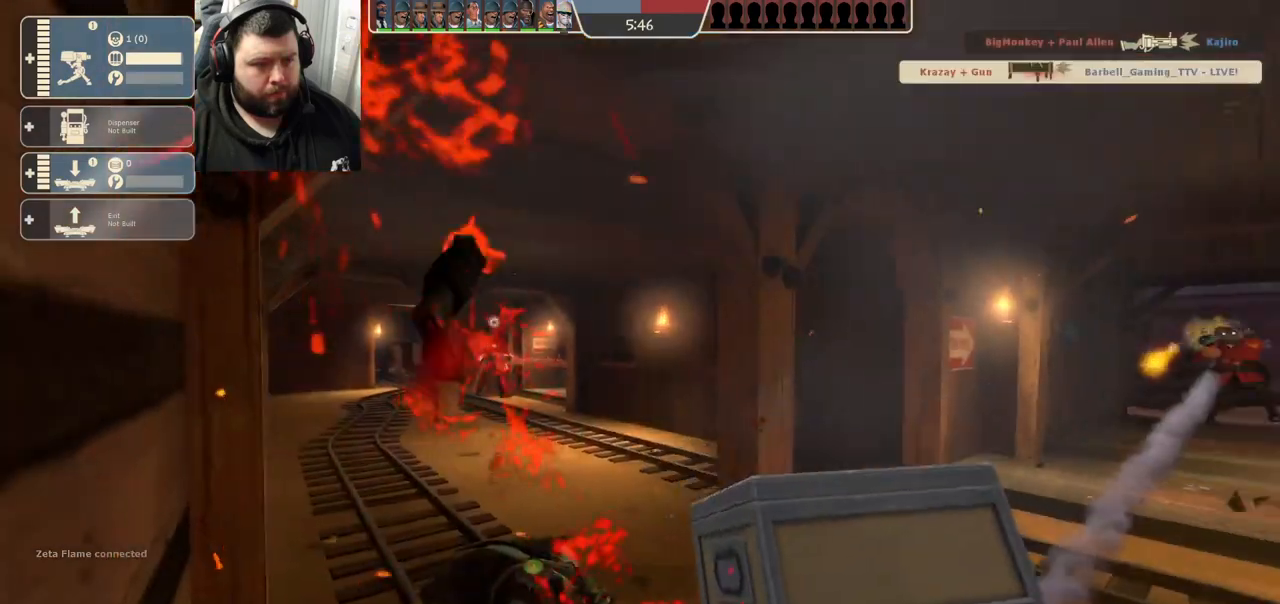
{"buttons": ["SQUARE"], "left_stick": "center", "right_stick": "center", "events": [[167, "left_stick", "center"], [267, "SQUARE", "down"], [367, "SQUARE", "up"], [450, "SQUARE", "down"]]}
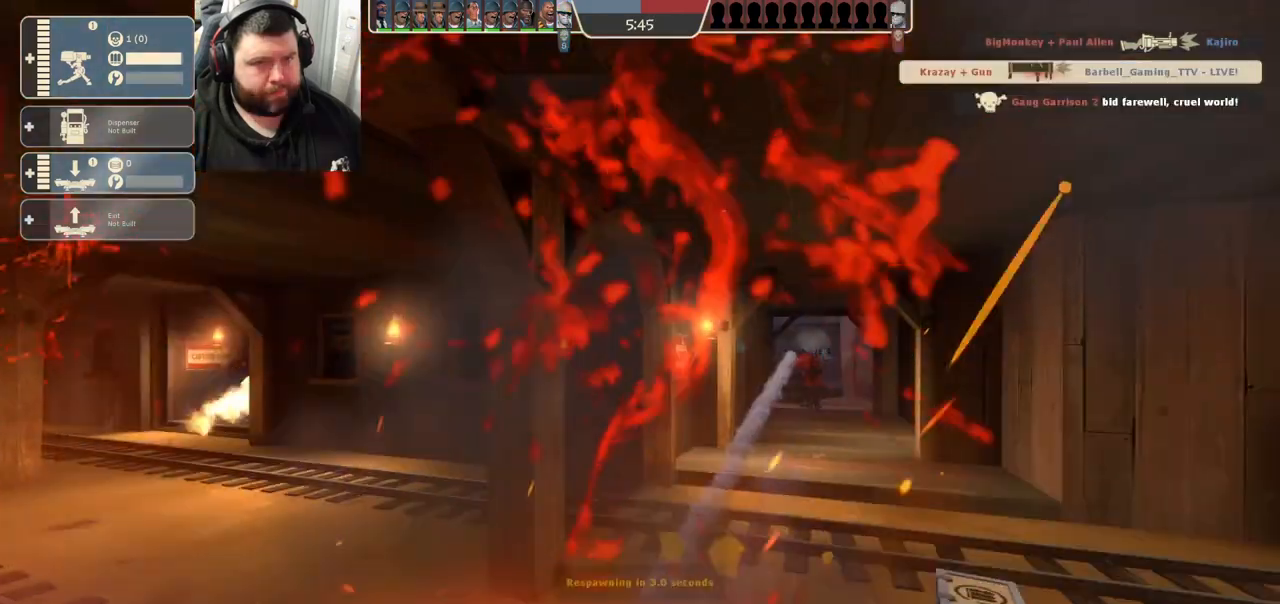
{"buttons": [], "left_stick": "up", "right_stick": "center", "events": [[67, "SQUARE", "up"], [400, "left_stick", "up"]]}
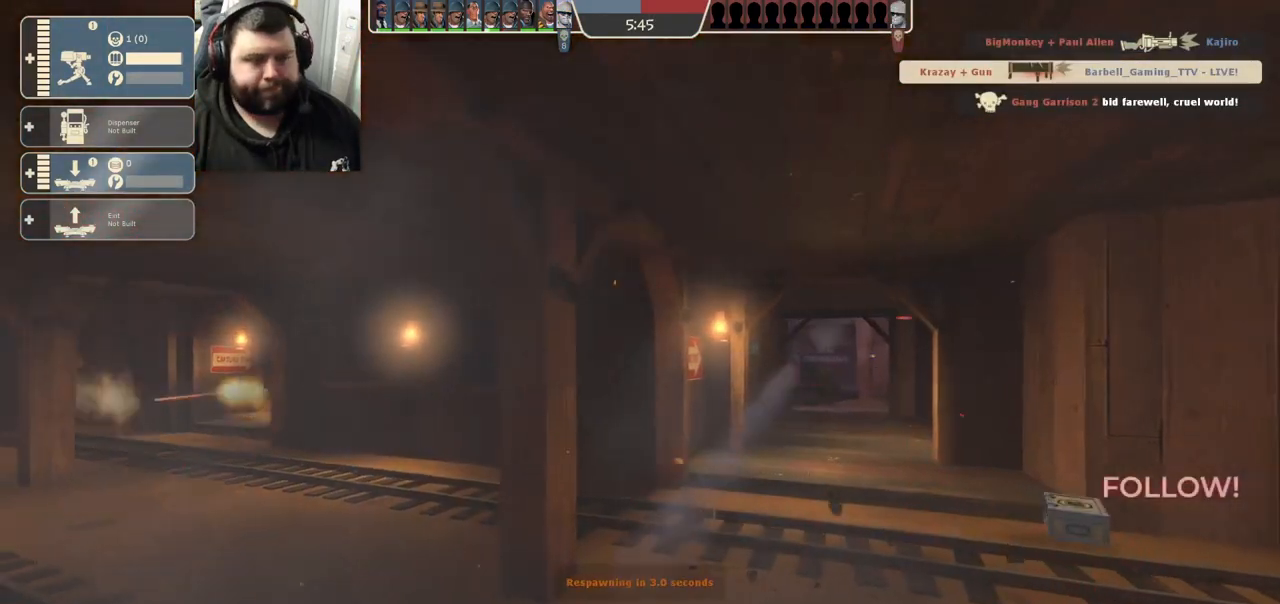
{"buttons": [], "left_stick": "up", "right_stick": "center", "events": []}
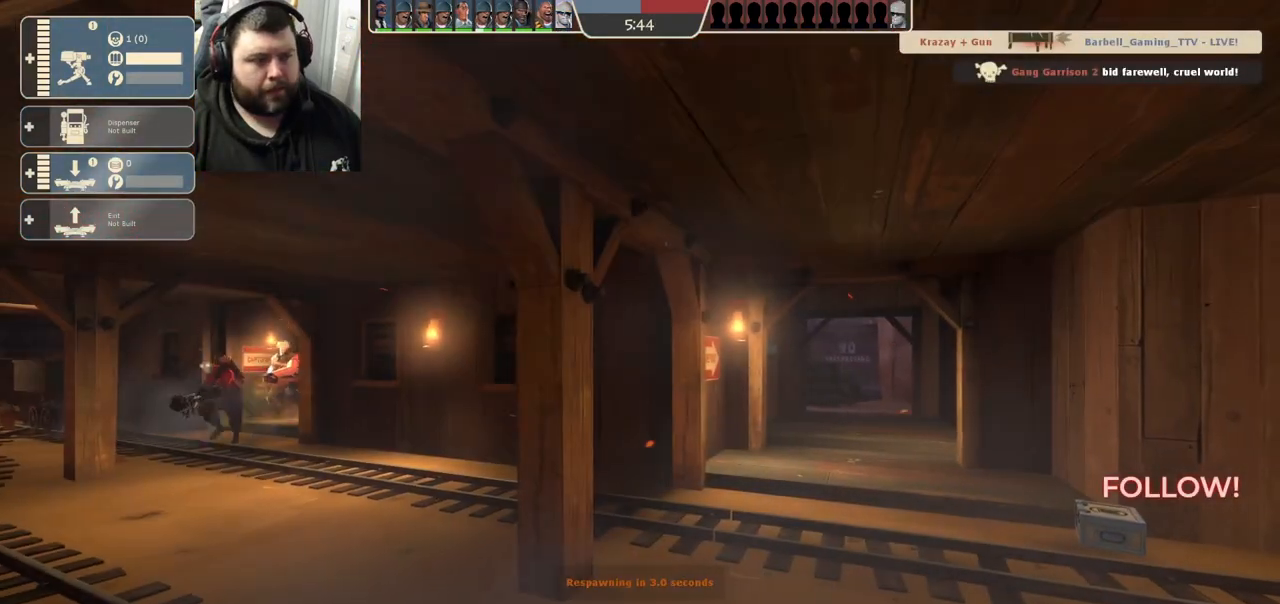
{"buttons": [], "left_stick": "up", "right_stick": "center", "events": []}
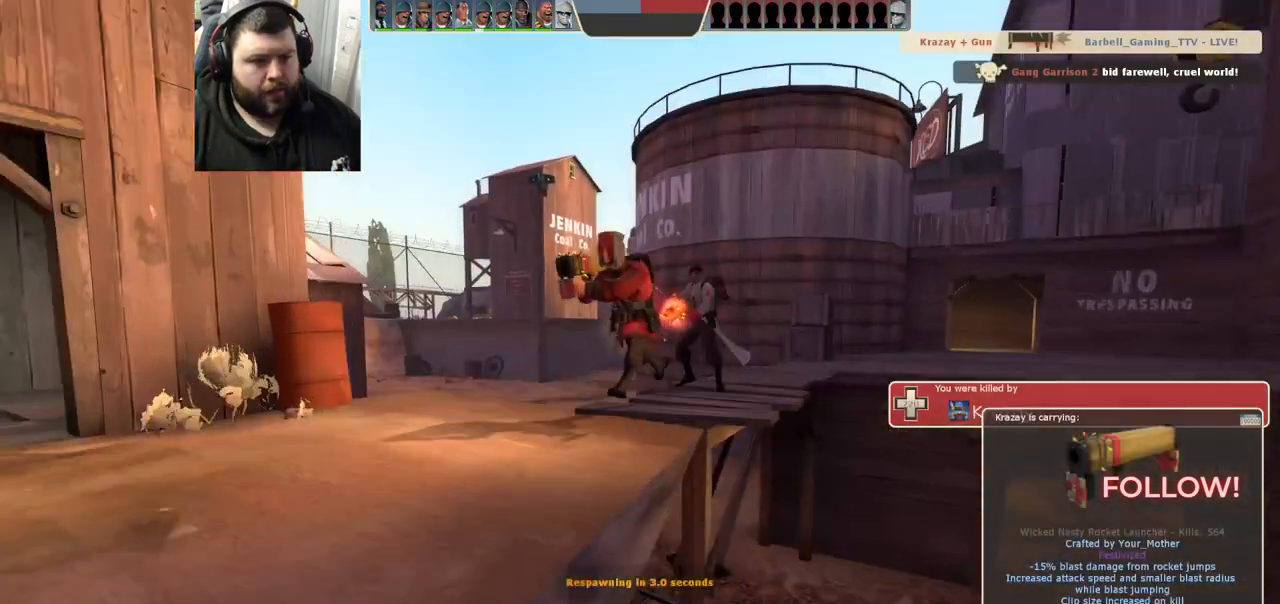
{"buttons": [], "left_stick": "up", "right_stick": "center", "events": []}
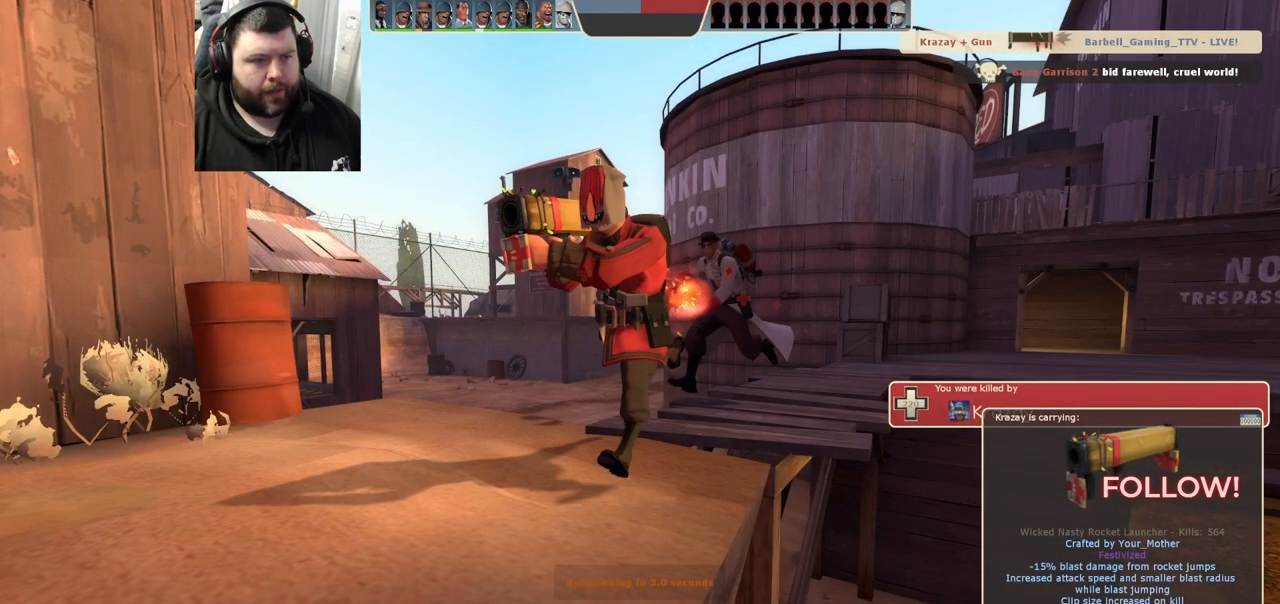
{"buttons": [], "left_stick": "up", "right_stick": "center", "events": []}
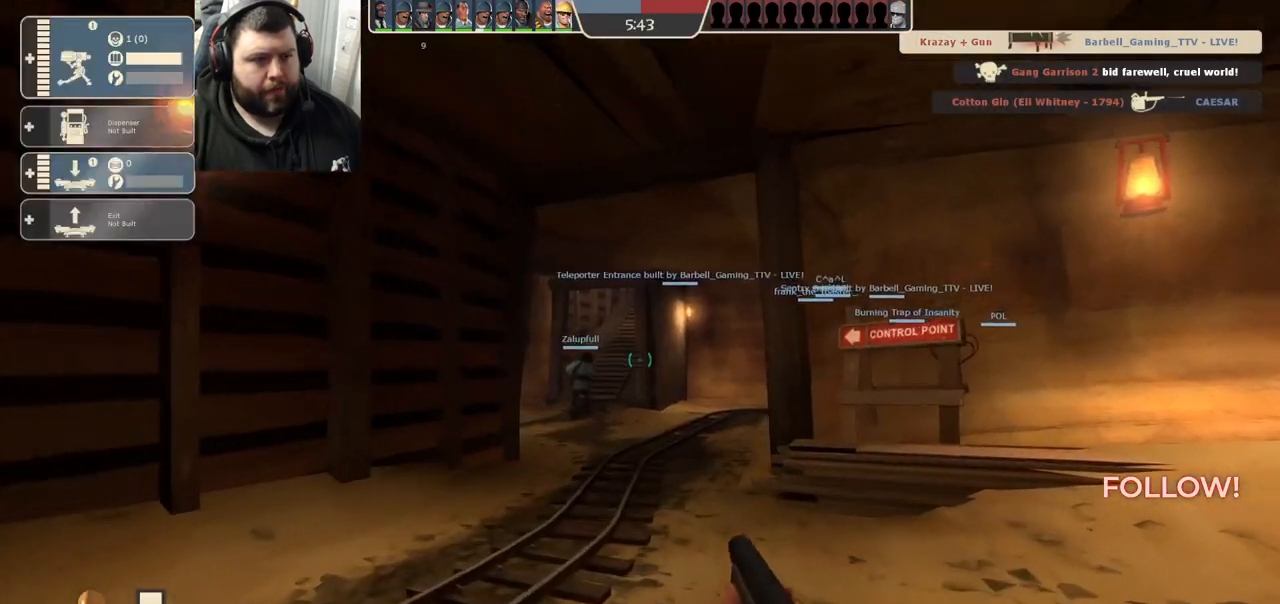
{"buttons": [], "left_stick": "up", "right_stick": "center", "events": [[100, "DPAD_LEFT", "down"], [167, "DPAD_LEFT", "up"], [383, "DPAD_RIGHT", "down"], [483, "DPAD_RIGHT", "up"]]}
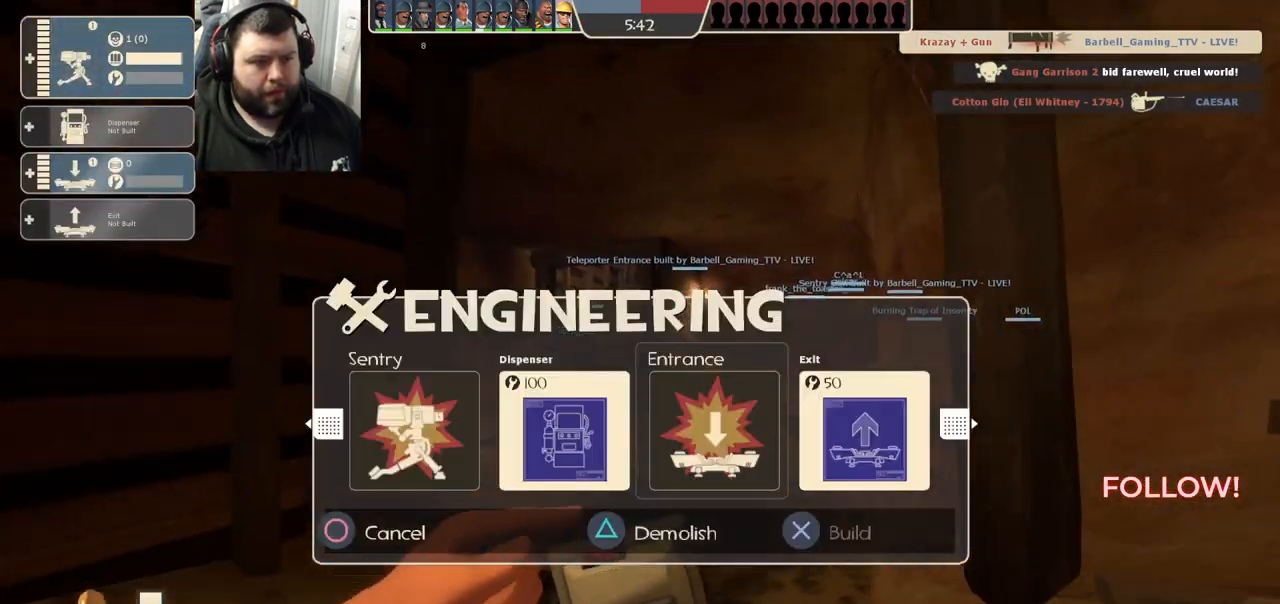
{"buttons": [], "left_stick": "up", "right_stick": "center", "events": [[67, "DPAD_RIGHT", "down"], [150, "DPAD_RIGHT", "up"]]}
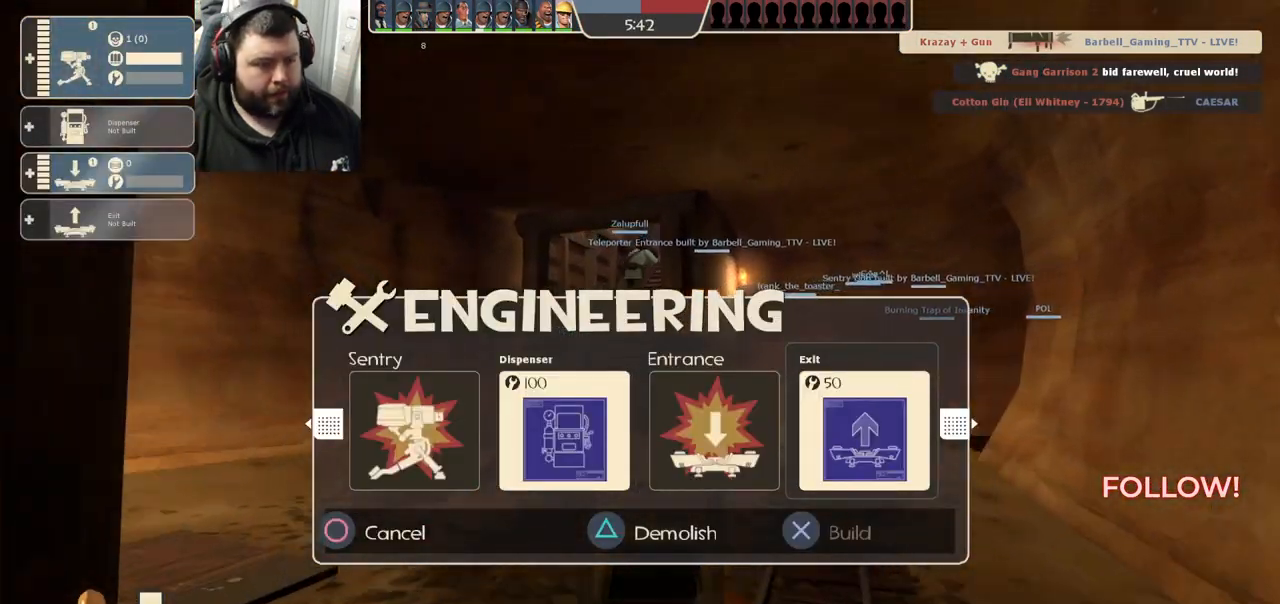
{"buttons": [], "left_stick": "up", "right_stick": "center"}
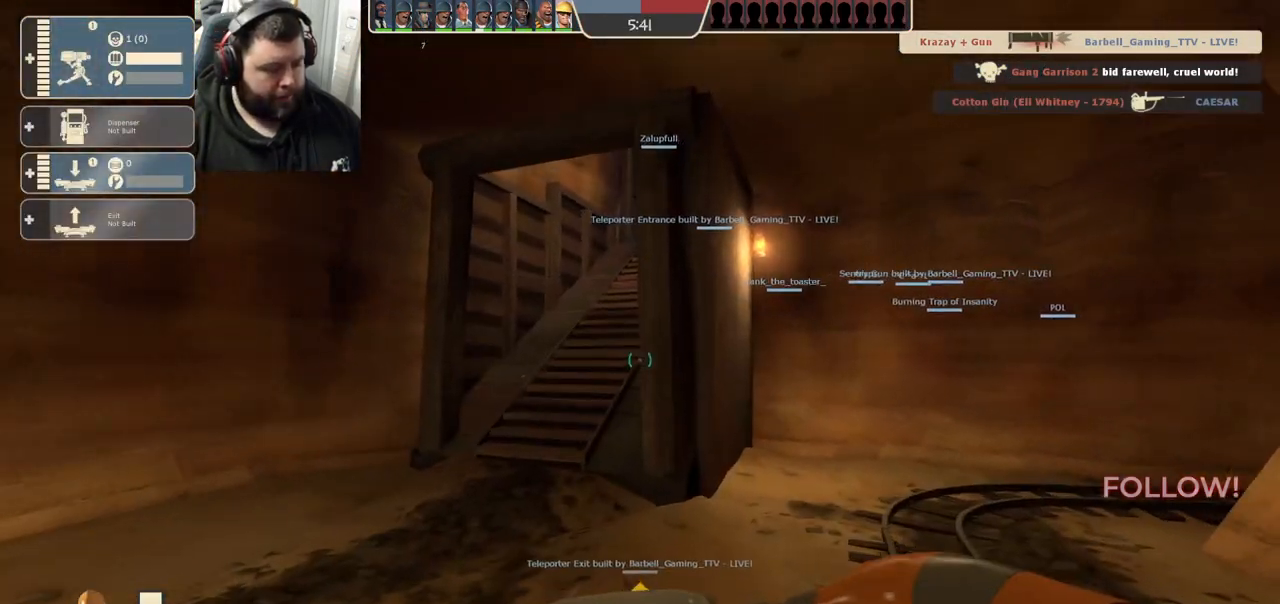
{"buttons": [], "left_stick": "up", "right_stick": "center", "events": []}
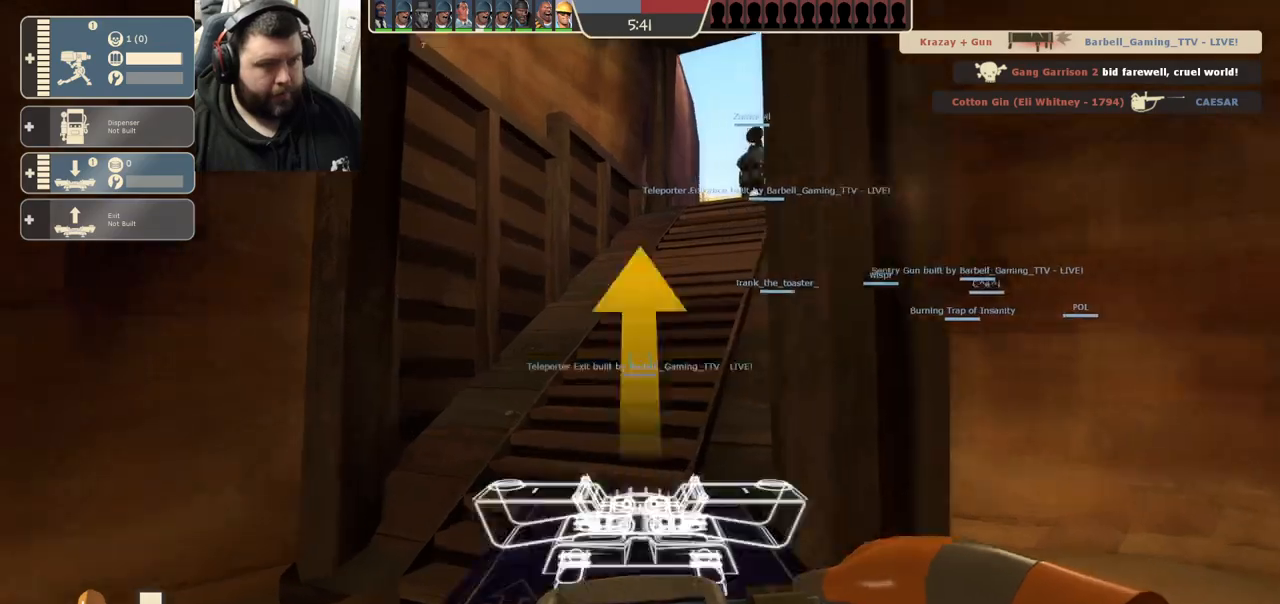
{"buttons": [], "left_stick": "up", "right_stick": "center", "events": []}
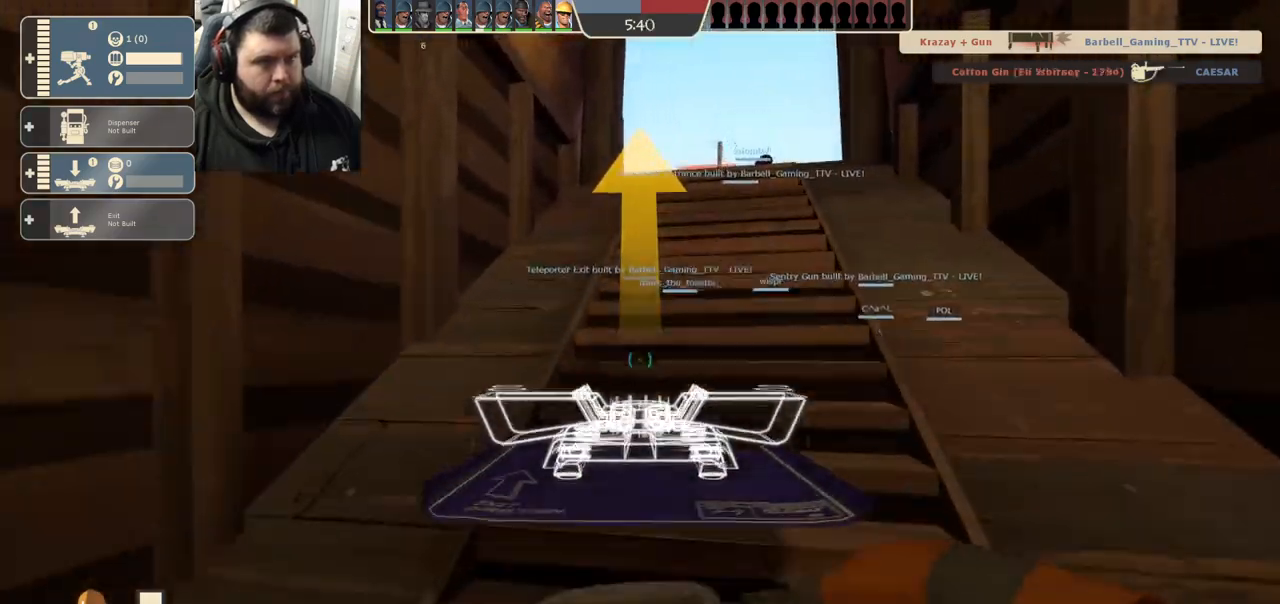
{"buttons": [], "left_stick": "up", "right_stick": "right", "events": [[483, "right_stick", "right"]]}
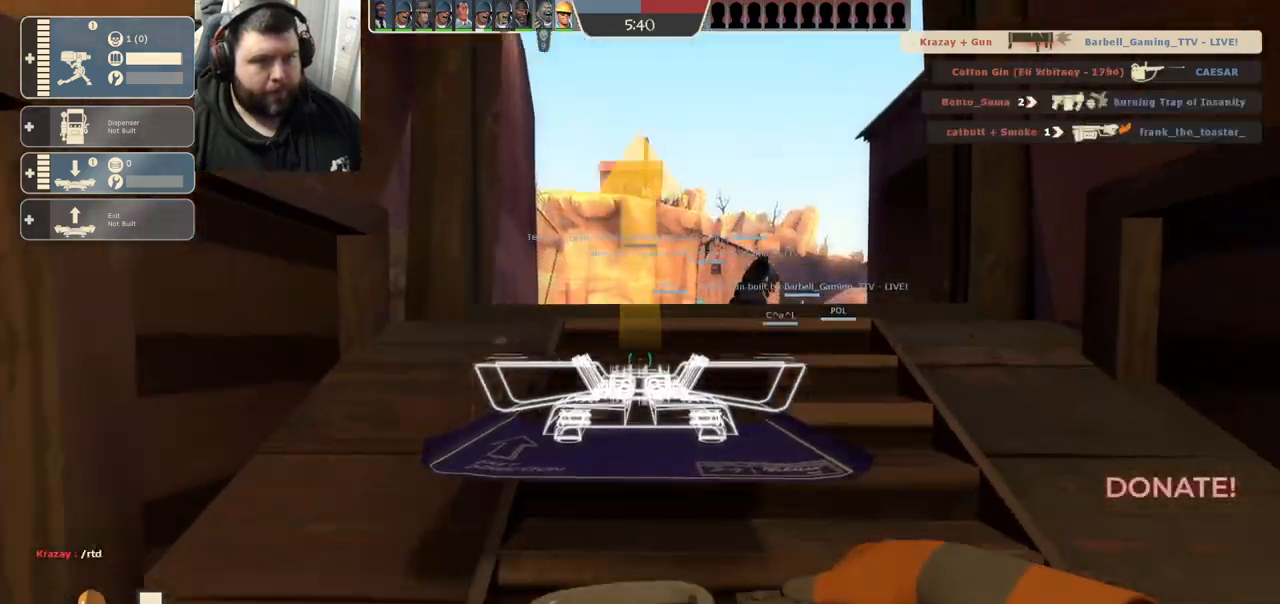
{"buttons": [], "left_stick": "up", "right_stick": "center", "events": [[67, "right_stick", "center"]]}
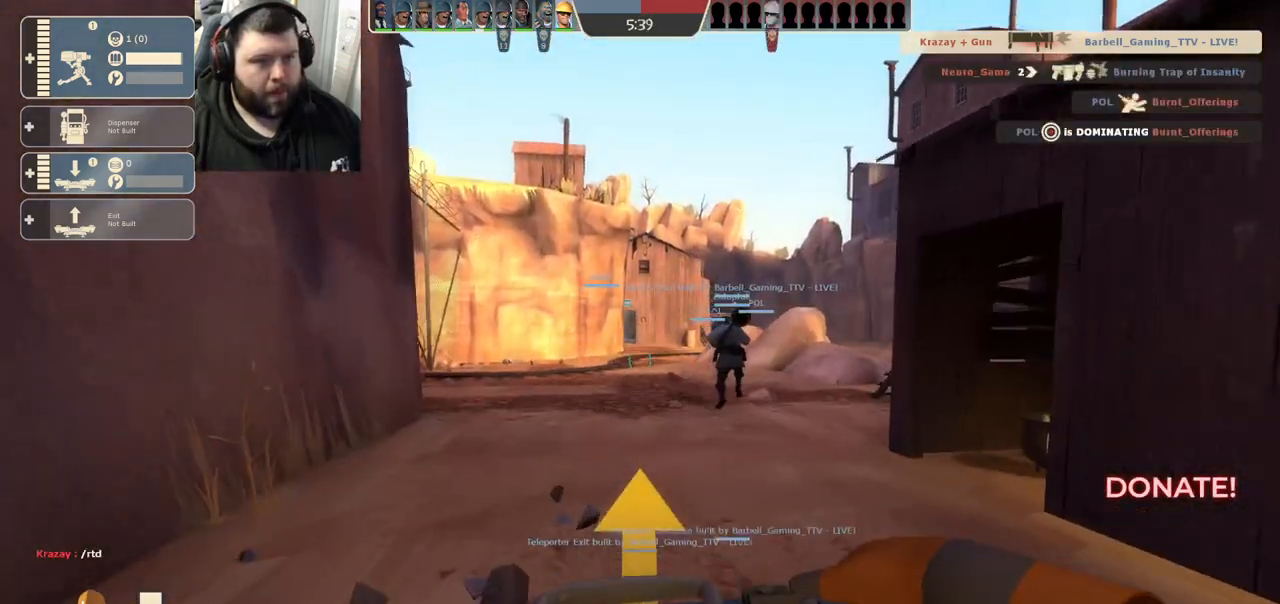
{"buttons": [], "left_stick": "up", "right_stick": "center", "events": []}
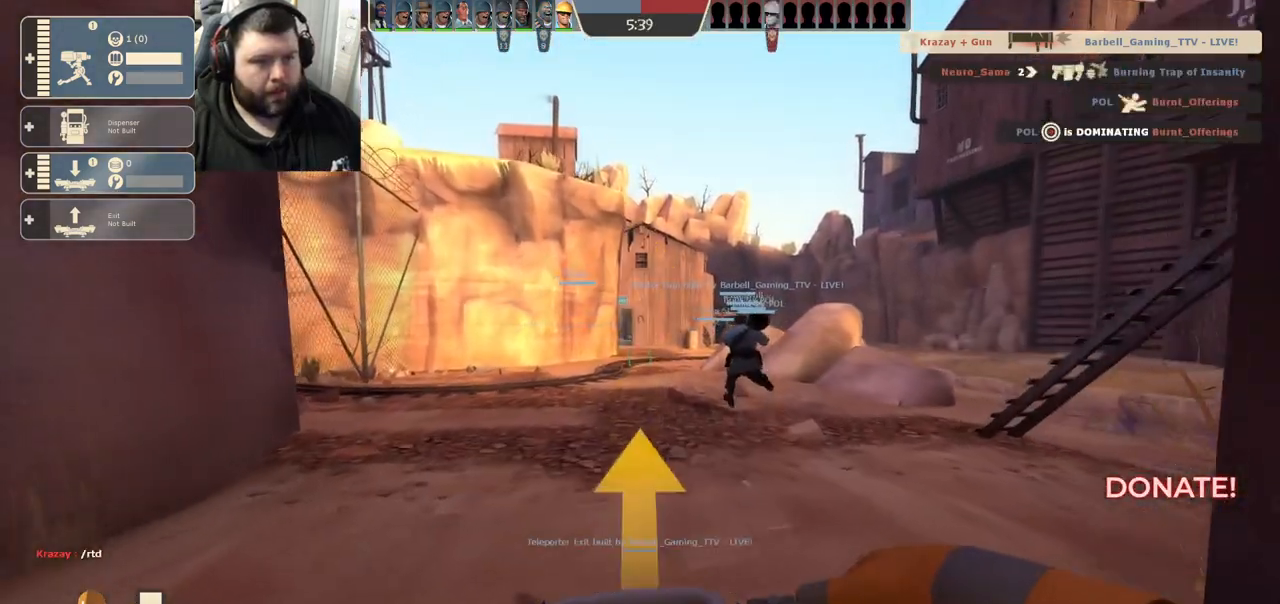
{"buttons": [], "left_stick": "up", "right_stick": "center", "events": []}
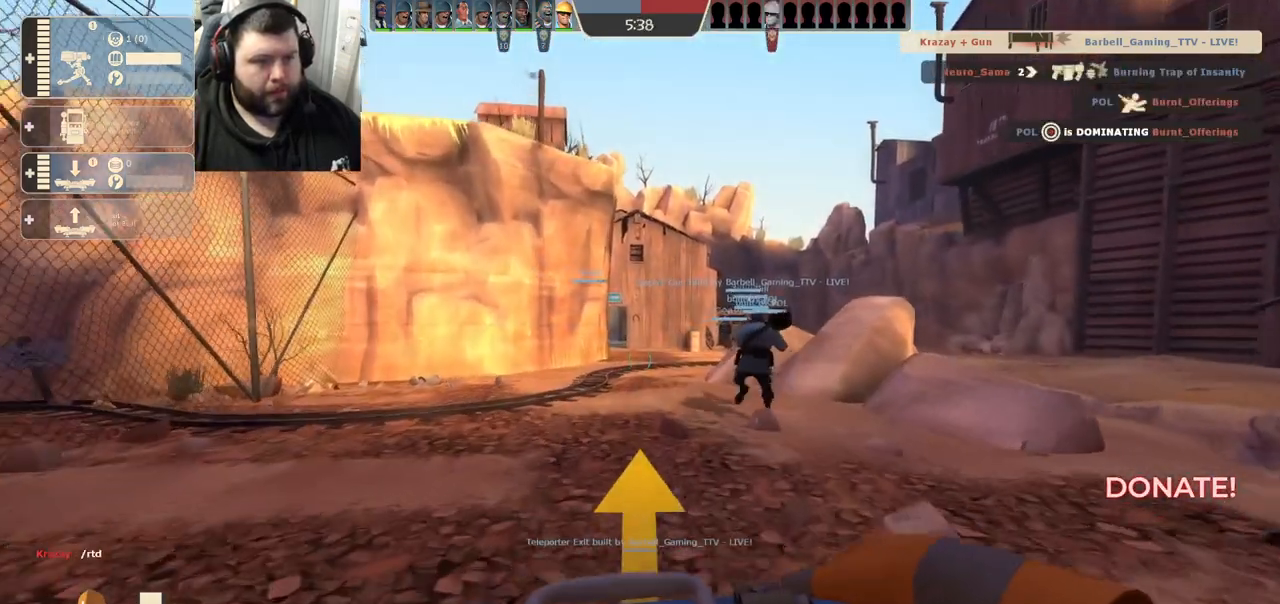
{"buttons": [], "left_stick": "up", "right_stick": "center", "events": []}
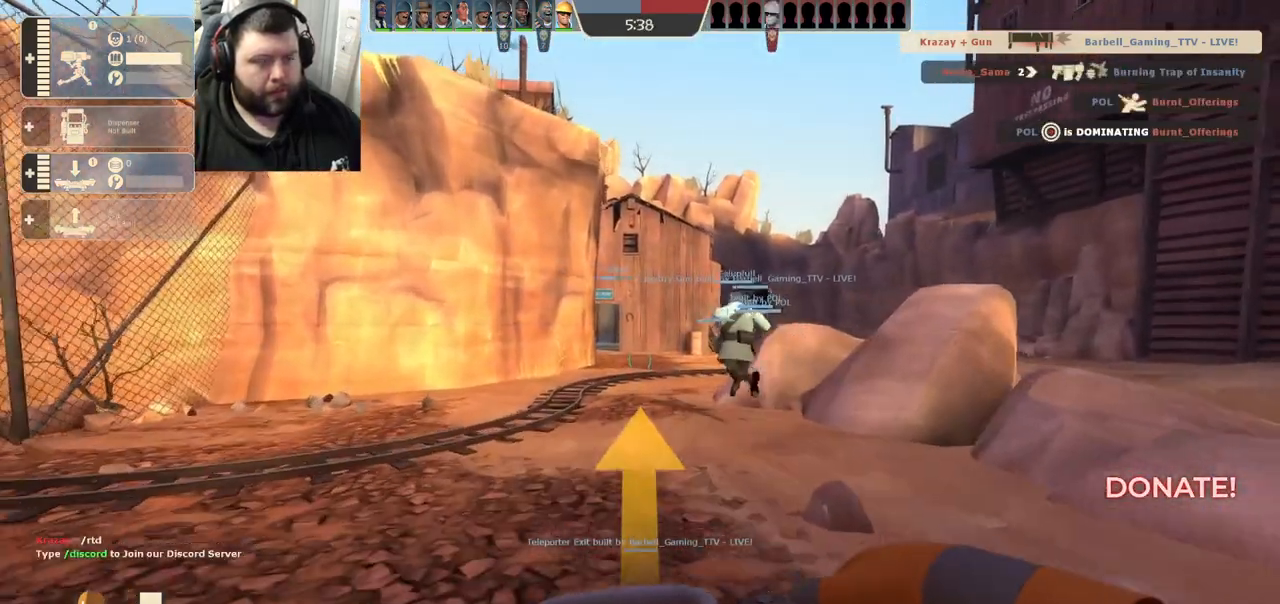
{"buttons": [], "left_stick": "up", "right_stick": "center", "events": []}